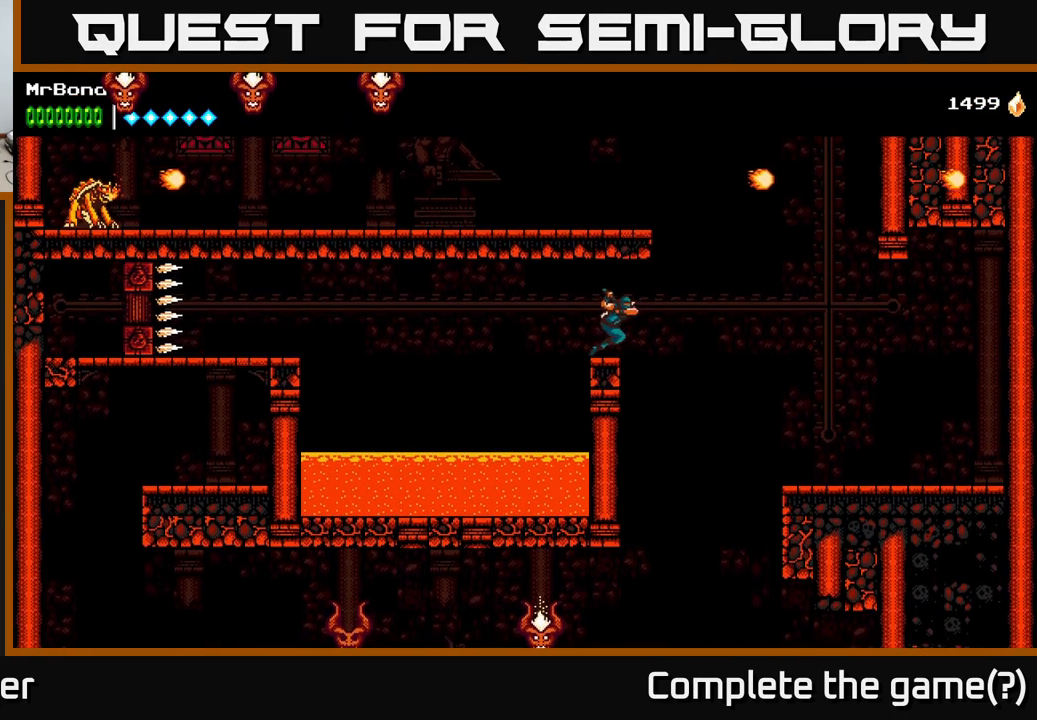
Gameplay with a controller (Xbox layout); each line is a JSON object with the inputs held at the frame after it. "events" lists button and stick changes between this image and that frame as [ms after this image, input, new state], when the widget could be followed in between. Not read: left_stick.
{"buttons": ["A", "DPAD_RIGHT"], "right_stick": "center", "events": [[200, "A", "up"], [250, "A", "down"]]}
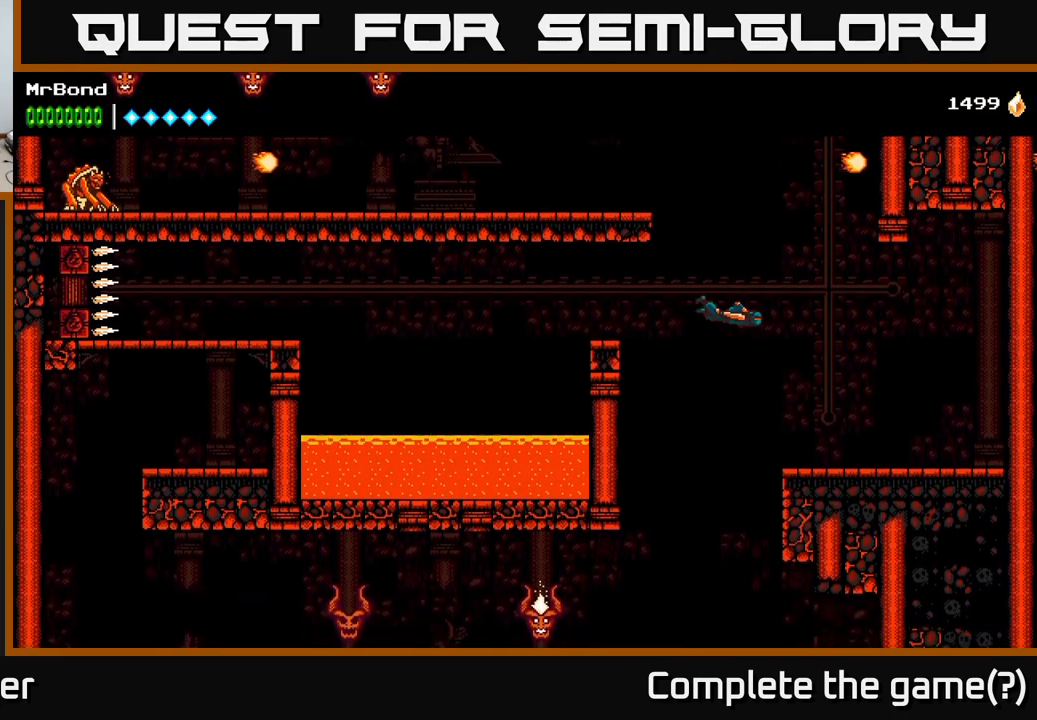
{"buttons": ["DPAD_RIGHT"], "right_stick": "center", "events": [[150, "A", "up"]]}
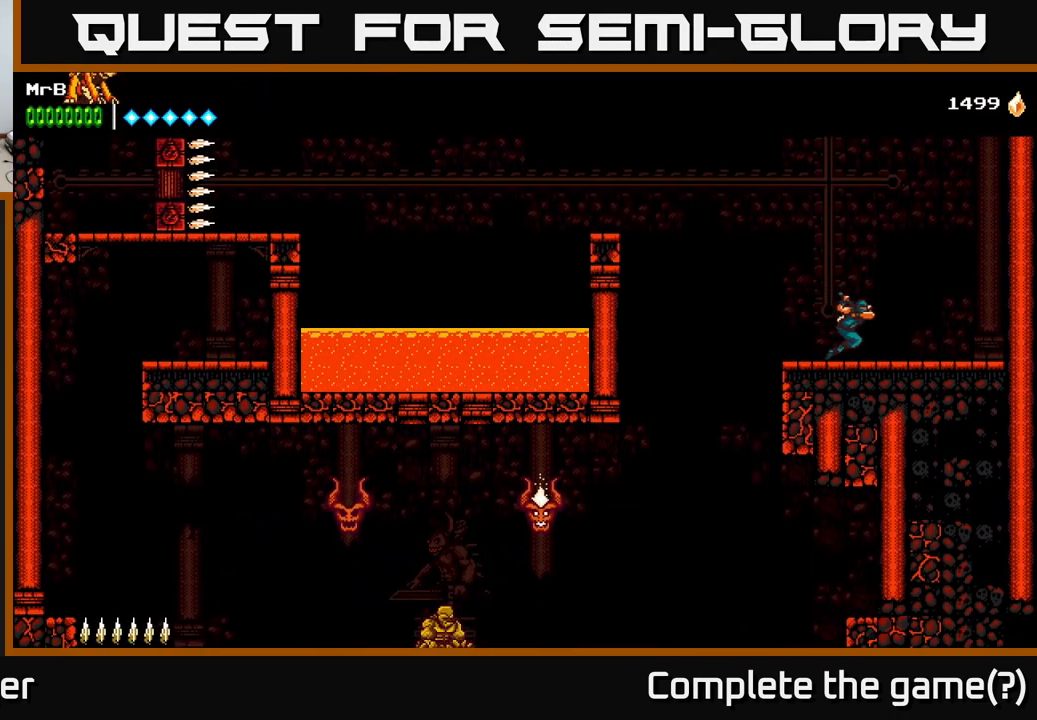
{"buttons": ["L1"], "right_stick": "center", "events": [[367, "DPAD_RIGHT", "up"], [434, "L1", "down"]]}
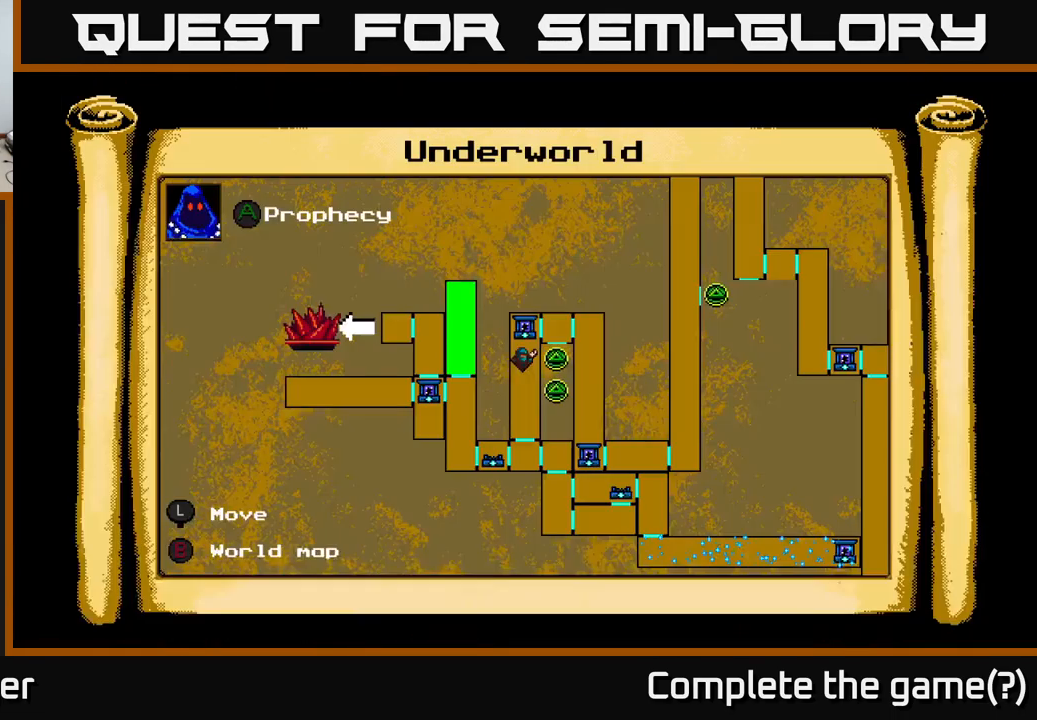
{"buttons": [], "right_stick": "center", "events": [[50, "L1", "up"]]}
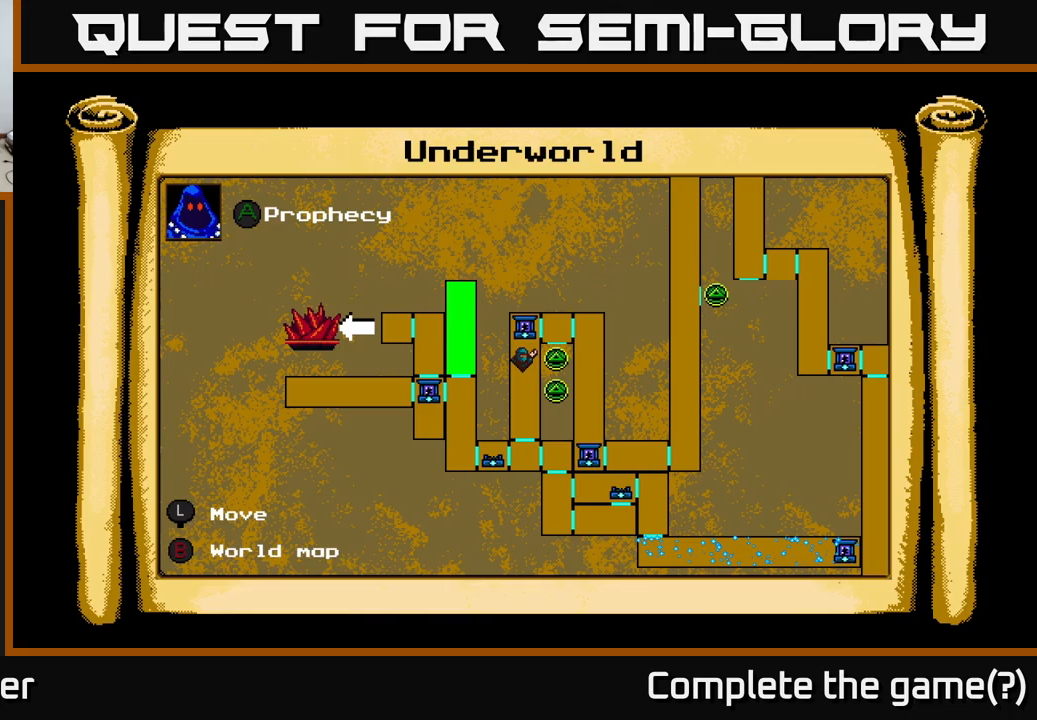
{"buttons": [], "right_stick": "center", "events": []}
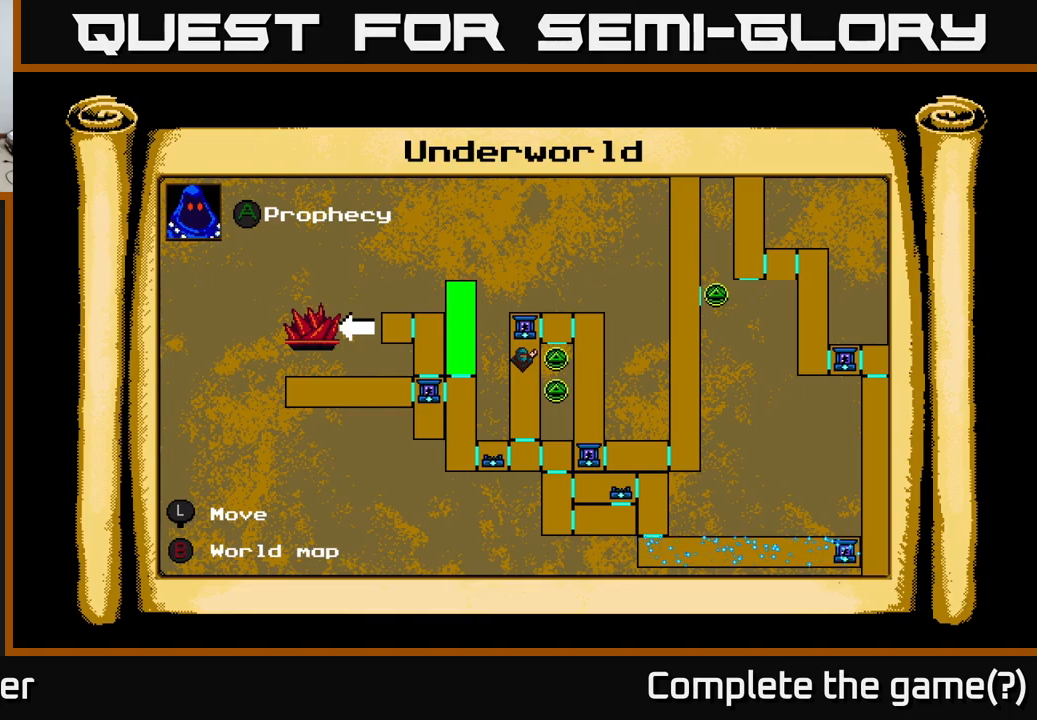
{"buttons": [], "right_stick": "center", "events": []}
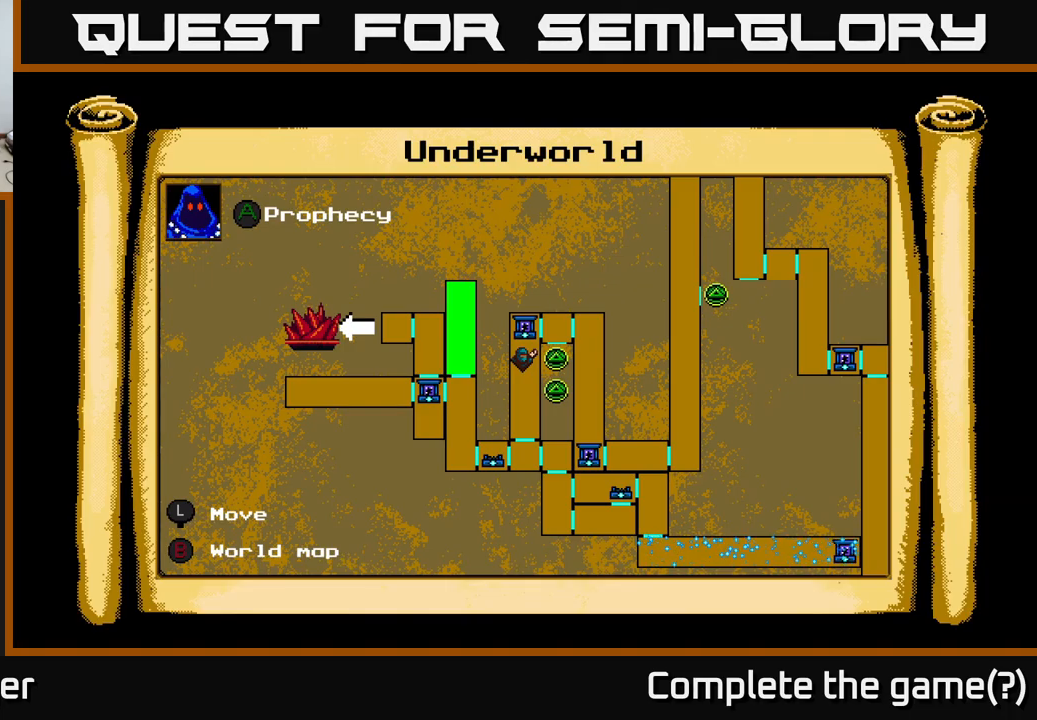
{"buttons": [], "right_stick": "center", "events": []}
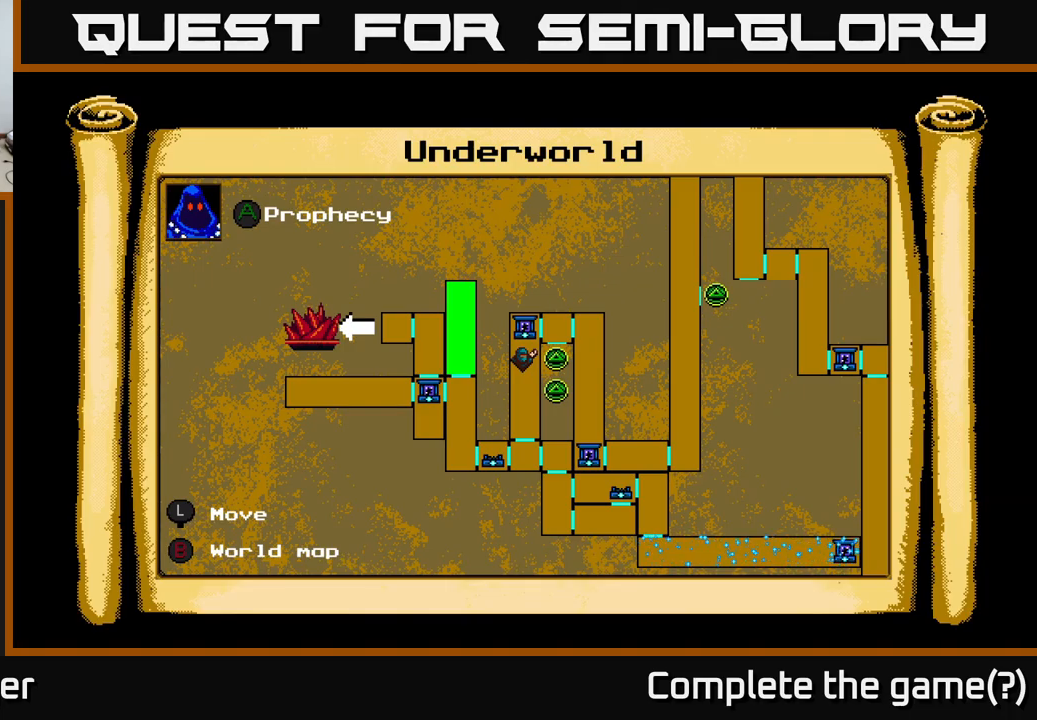
{"buttons": ["DPAD_UP", "DPAD_RIGHT"], "right_stick": "center", "events": [[16, "DPAD_RIGHT", "down"], [300, "DPAD_UP", "down"]]}
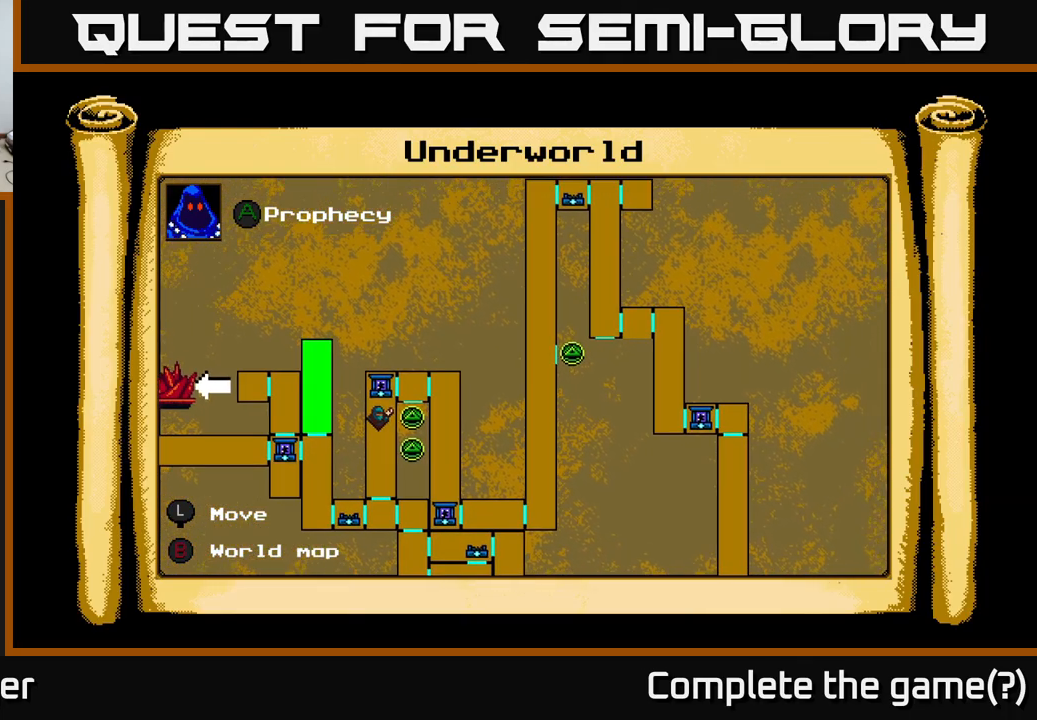
{"buttons": [], "right_stick": "center", "events": [[66, "DPAD_UP", "up"], [200, "DPAD_DOWN", "down"], [233, "DPAD_RIGHT", "up"], [433, "DPAD_DOWN", "up"]]}
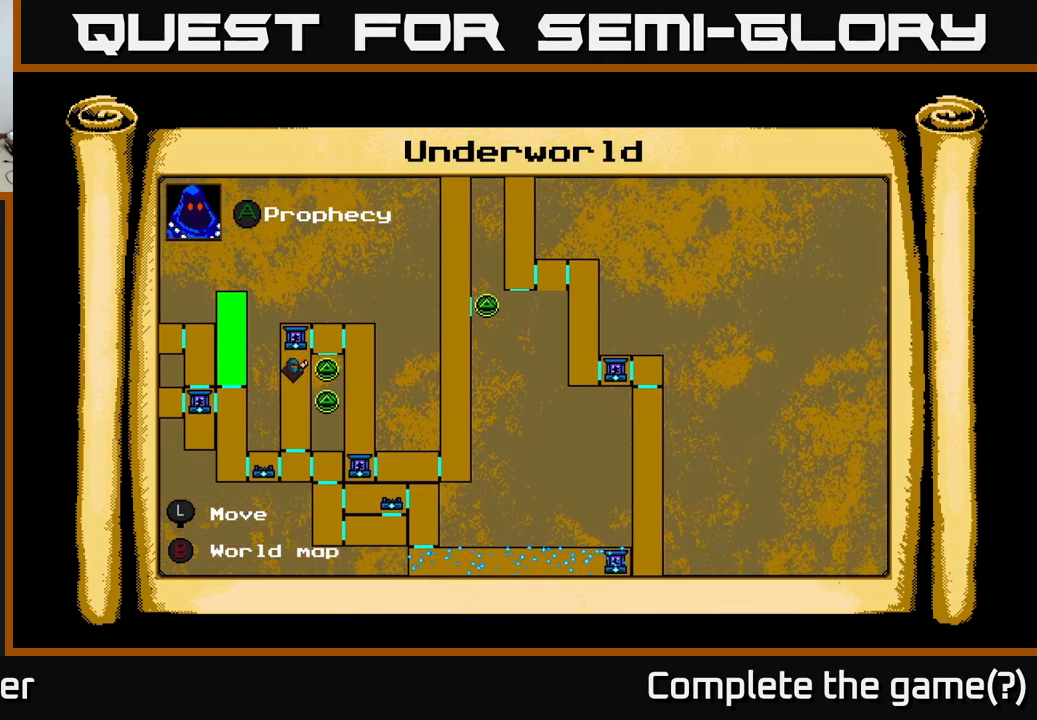
{"buttons": ["DPAD_UP"], "right_stick": "center", "events": [[250, "DPAD_LEFT", "down"], [333, "DPAD_UP", "down"], [416, "DPAD_LEFT", "up"]]}
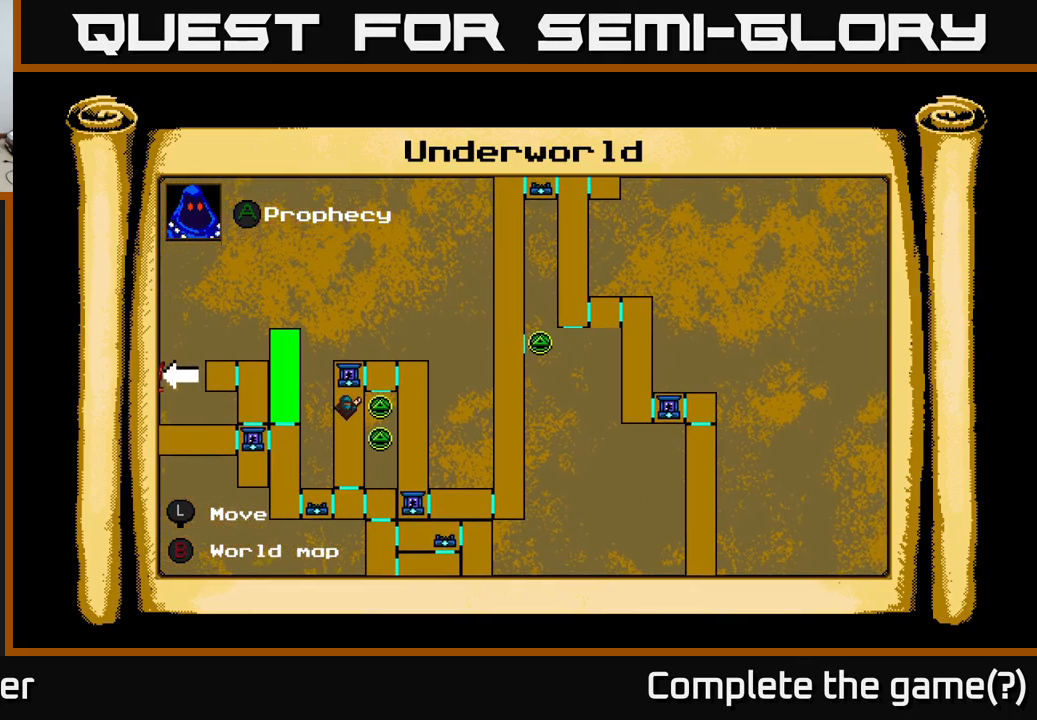
{"buttons": ["DPAD_DOWN"], "right_stick": "center", "events": [[200, "DPAD_RIGHT", "down"], [316, "DPAD_UP", "up"], [416, "DPAD_DOWN", "down"], [433, "DPAD_RIGHT", "up"]]}
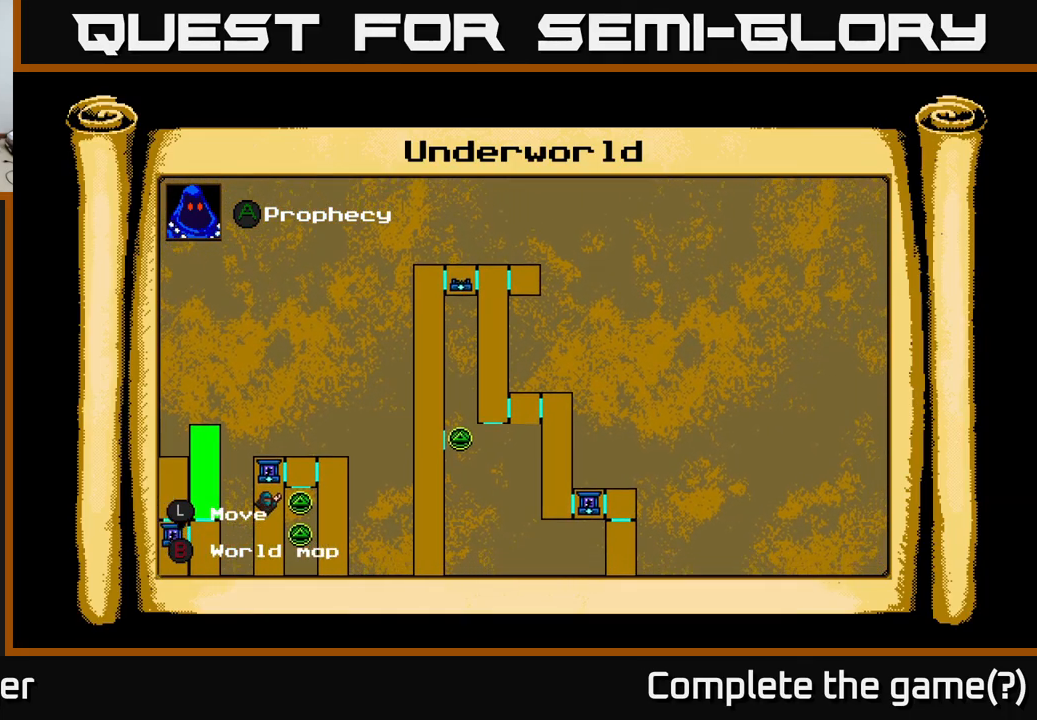
{"buttons": ["DPAD_DOWN"], "right_stick": "center", "events": []}
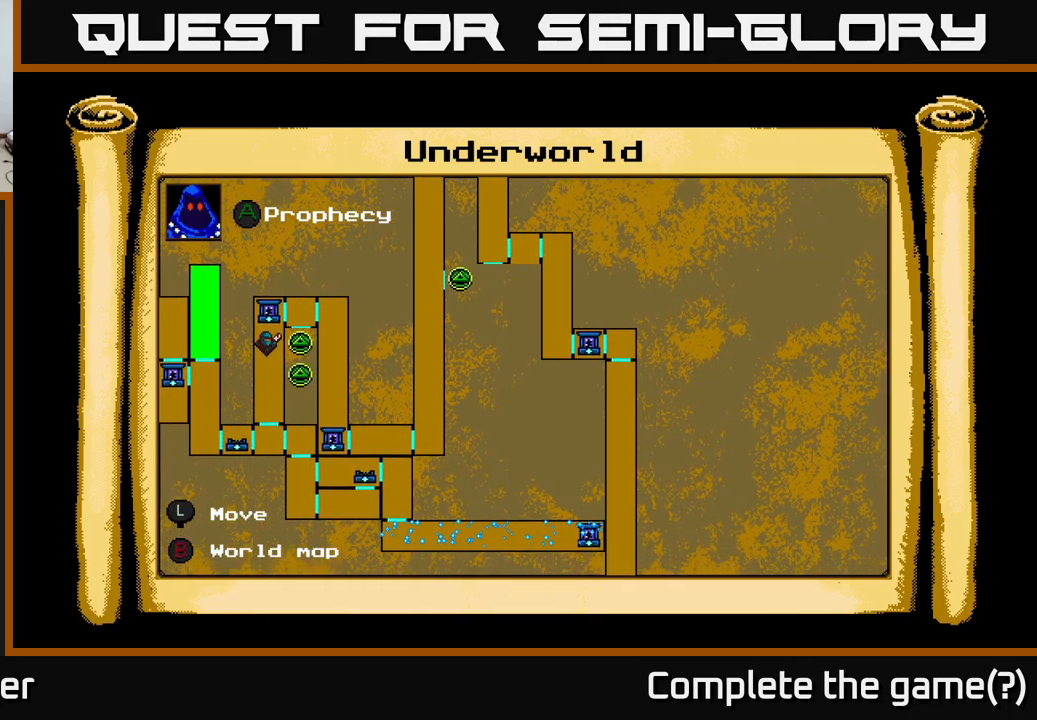
{"buttons": ["DPAD_UP"], "right_stick": "center", "events": [[16, "DPAD_DOWN", "up"], [200, "DPAD_UP", "down"]]}
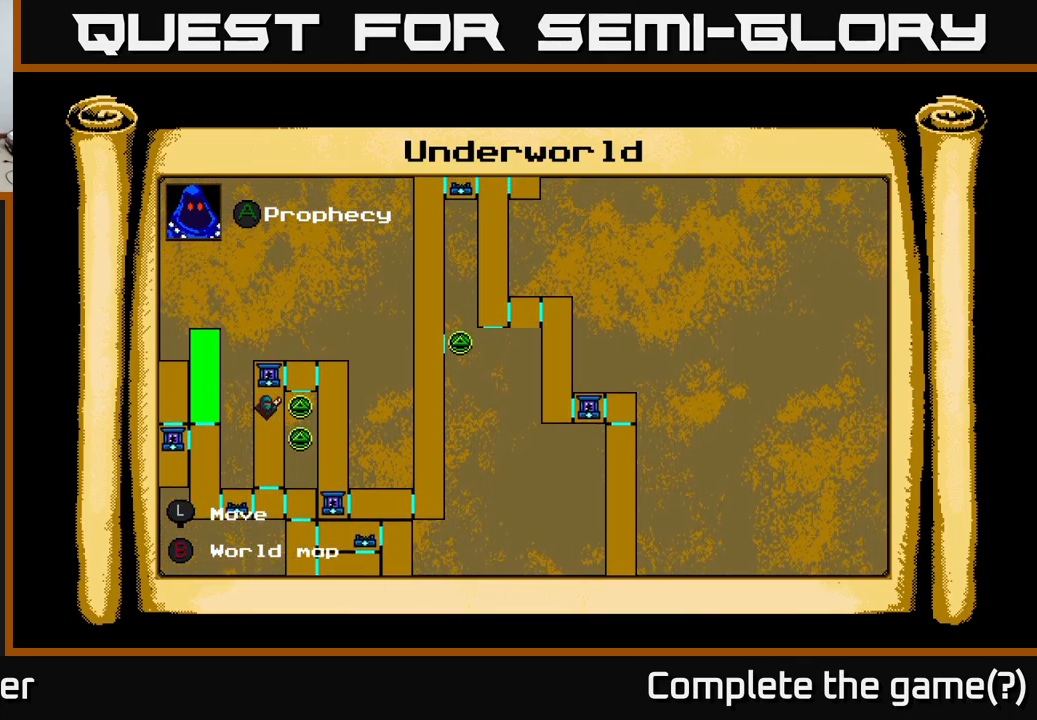
{"buttons": [], "right_stick": "center", "events": [[100, "DPAD_LEFT", "down"], [216, "DPAD_UP", "up"], [266, "DPAD_LEFT", "up"]]}
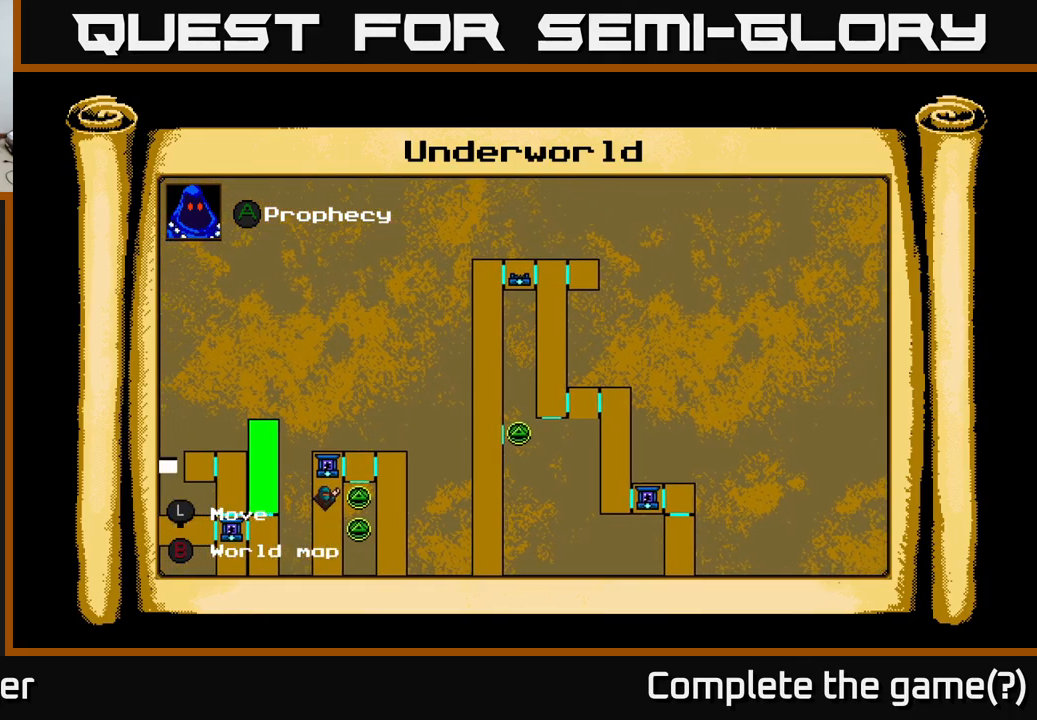
{"buttons": [], "right_stick": "center", "events": []}
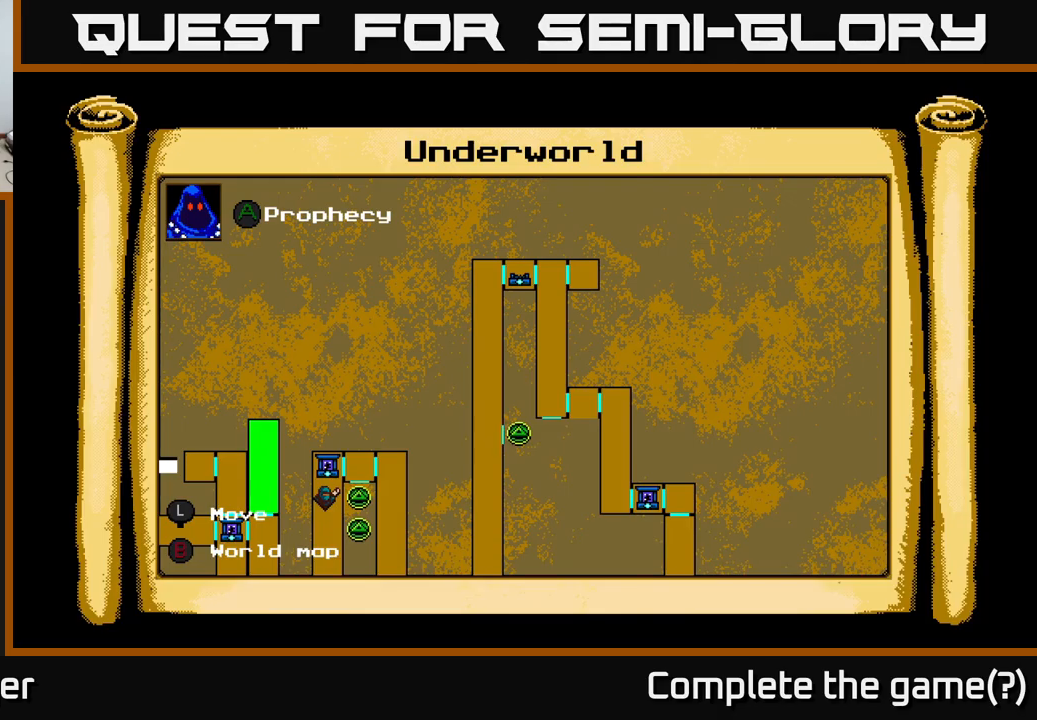
{"buttons": [], "right_stick": "center", "events": [[117, "DPAD_DOWN", "down"], [333, "DPAD_DOWN", "up"]]}
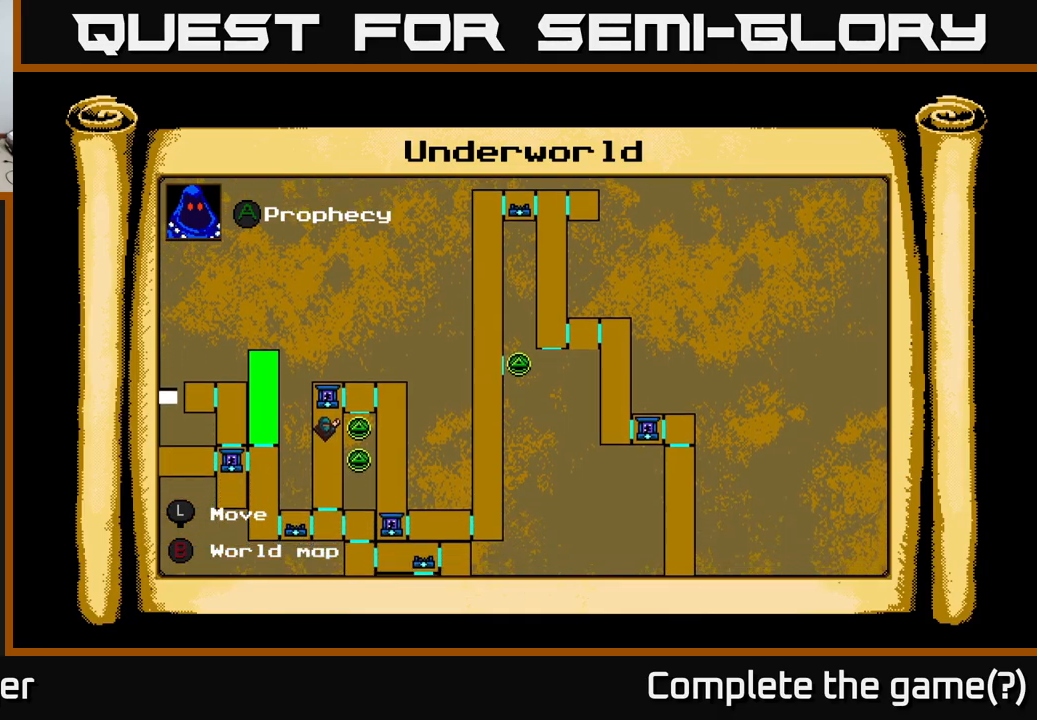
{"buttons": [], "right_stick": "center", "events": []}
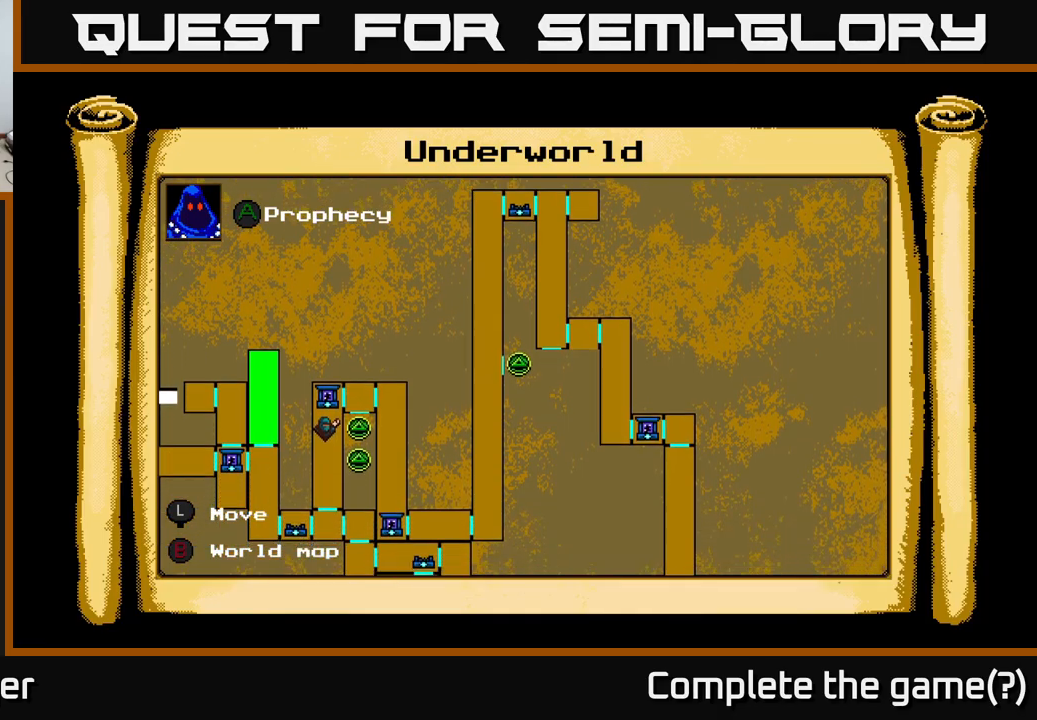
{"buttons": [], "right_stick": "center", "events": []}
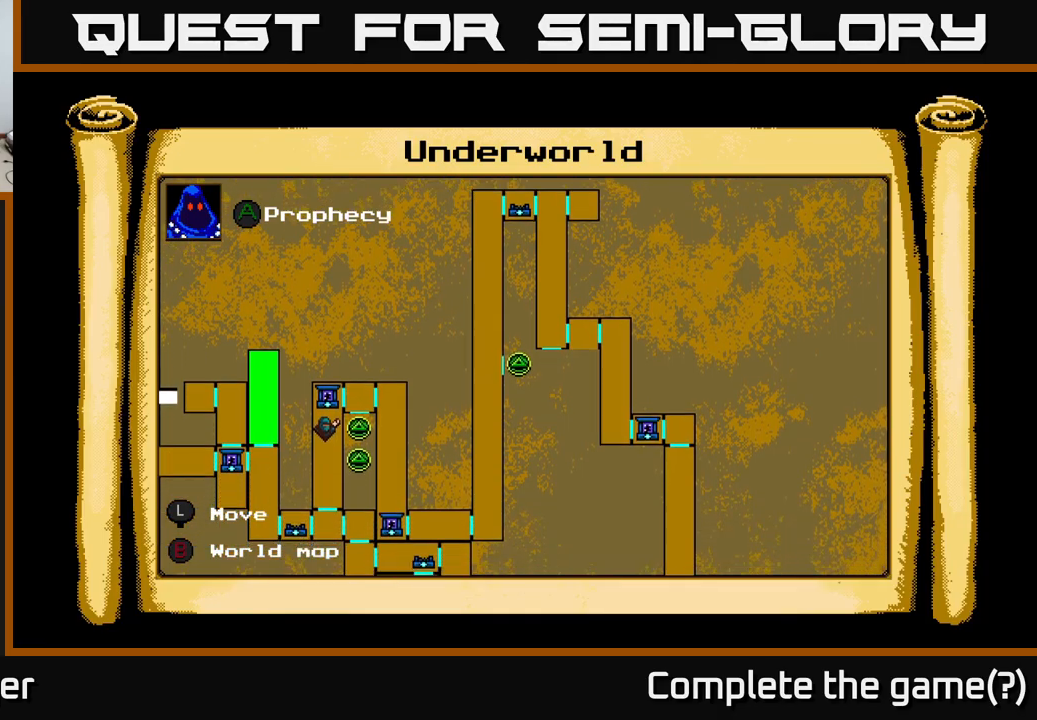
{"buttons": ["DPAD_RIGHT"], "right_stick": "center", "events": [[317, "DPAD_DOWN", "down"], [433, "DPAD_RIGHT", "down"], [483, "DPAD_DOWN", "up"]]}
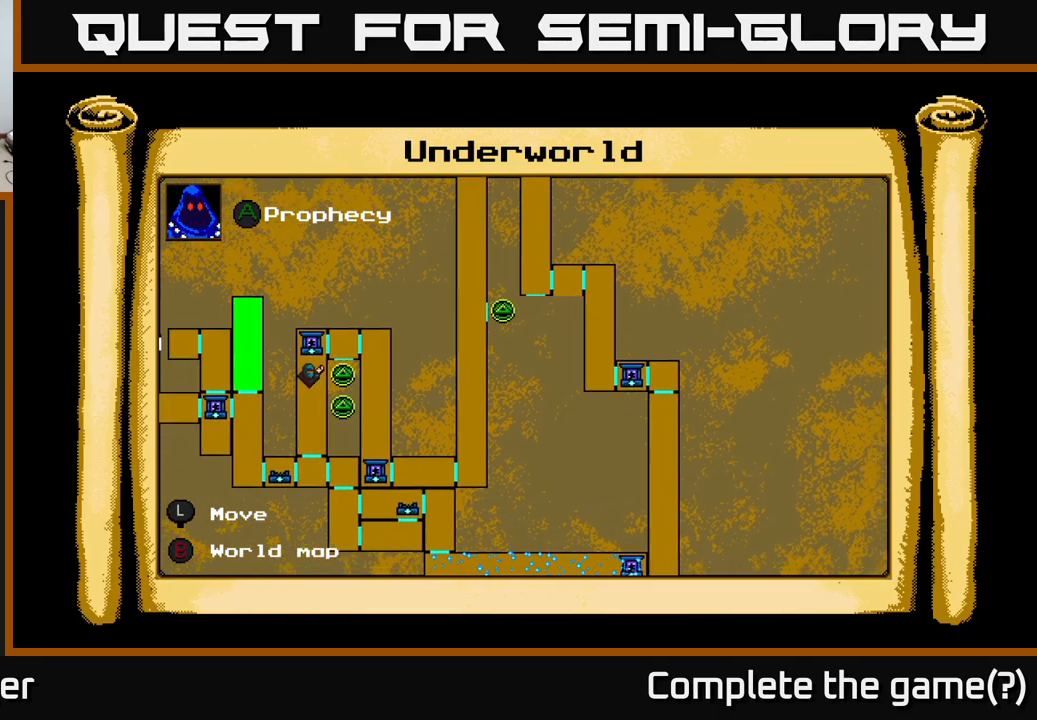
{"buttons": [], "right_stick": "center", "events": [[17, "DPAD_RIGHT", "up"], [100, "B", "down"], [200, "B", "up"]]}
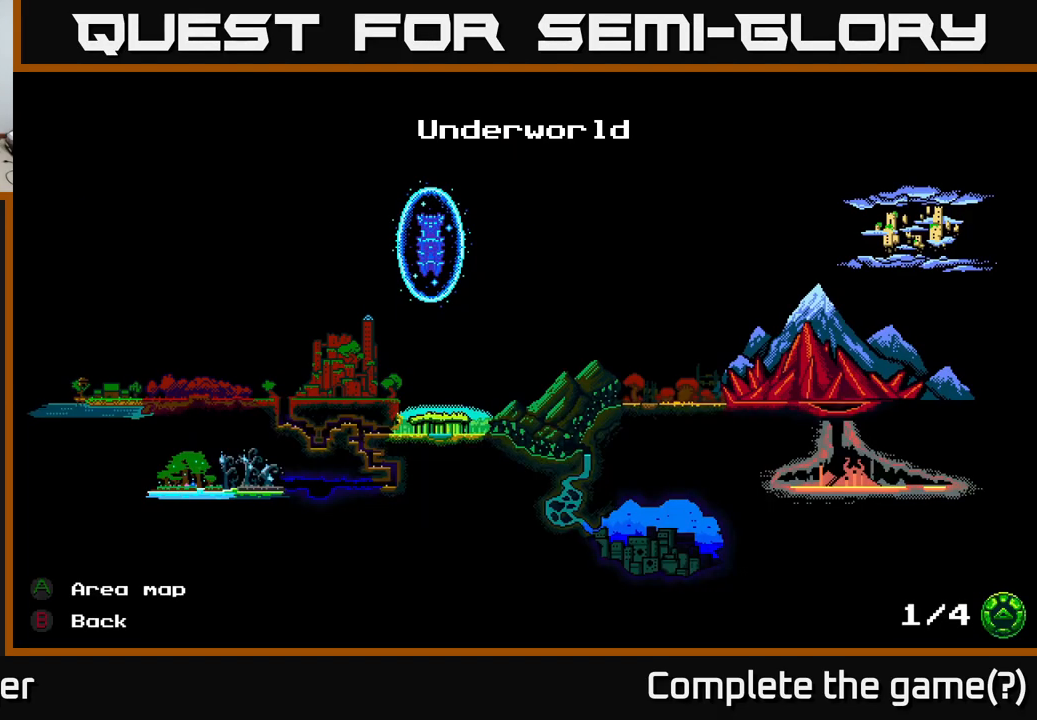
{"buttons": ["DPAD_RIGHT"], "right_stick": "center", "events": [[67, "B", "down"], [167, "B", "up"], [500, "DPAD_RIGHT", "down"]]}
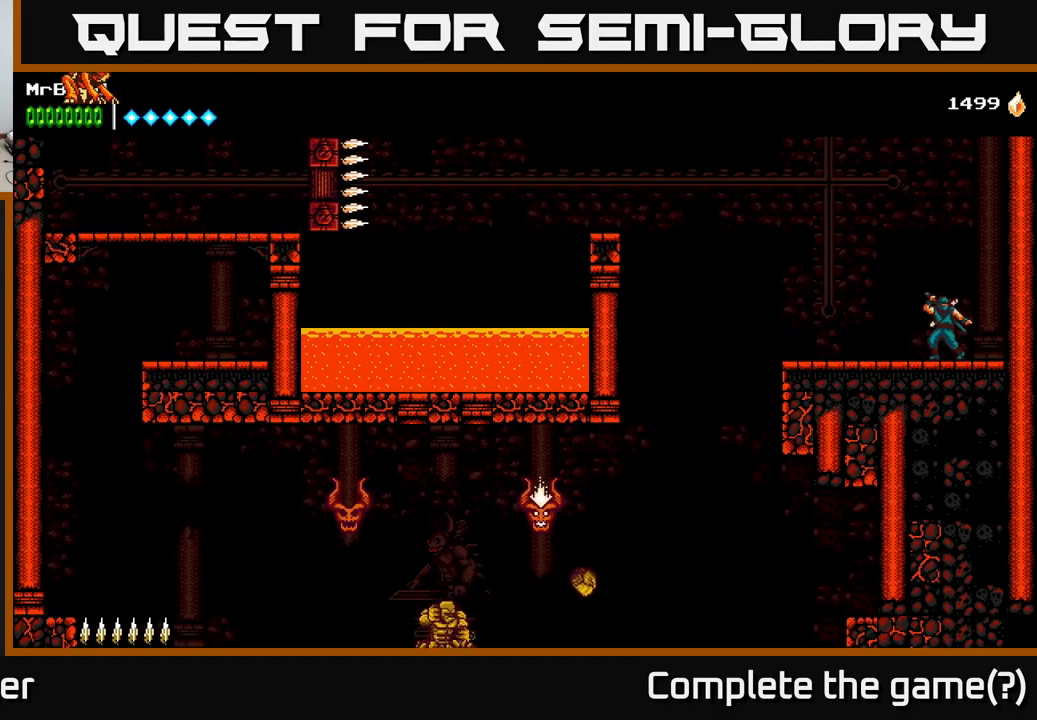
{"buttons": [], "right_stick": "center", "events": [[150, "DPAD_RIGHT", "up"], [200, "DPAD_LEFT", "down"], [317, "DPAD_LEFT", "up"]]}
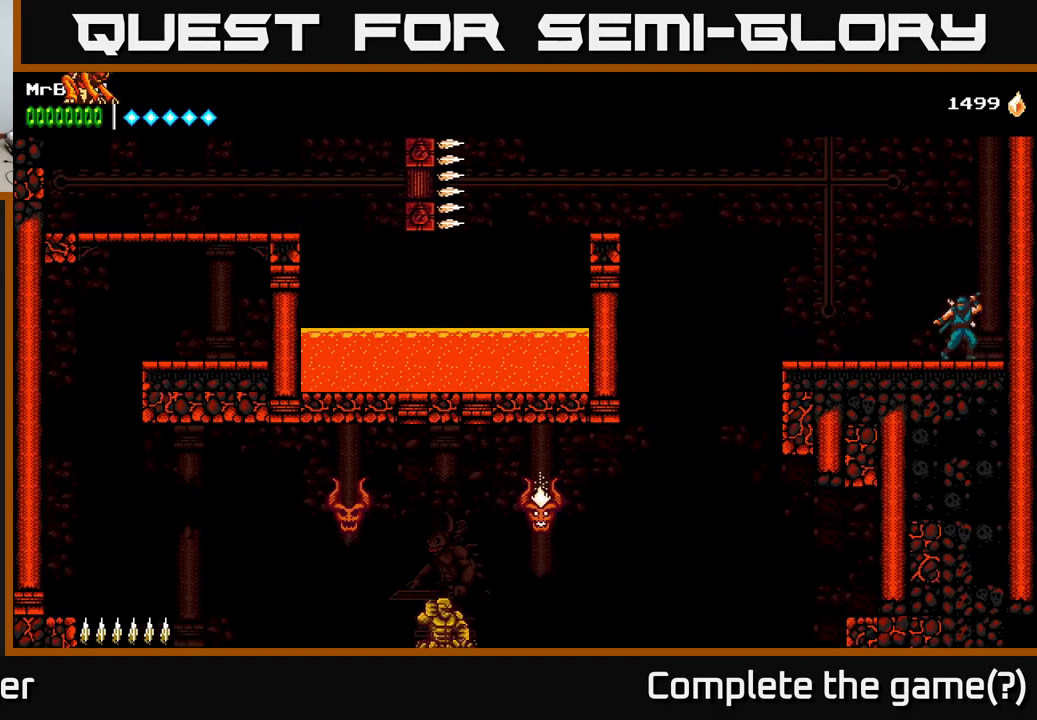
{"buttons": ["DPAD_RIGHT"], "right_stick": "center", "events": [[33, "A", "down"], [33, "DPAD_RIGHT", "down"], [200, "A", "up"], [317, "A", "down"], [400, "A", "up"]]}
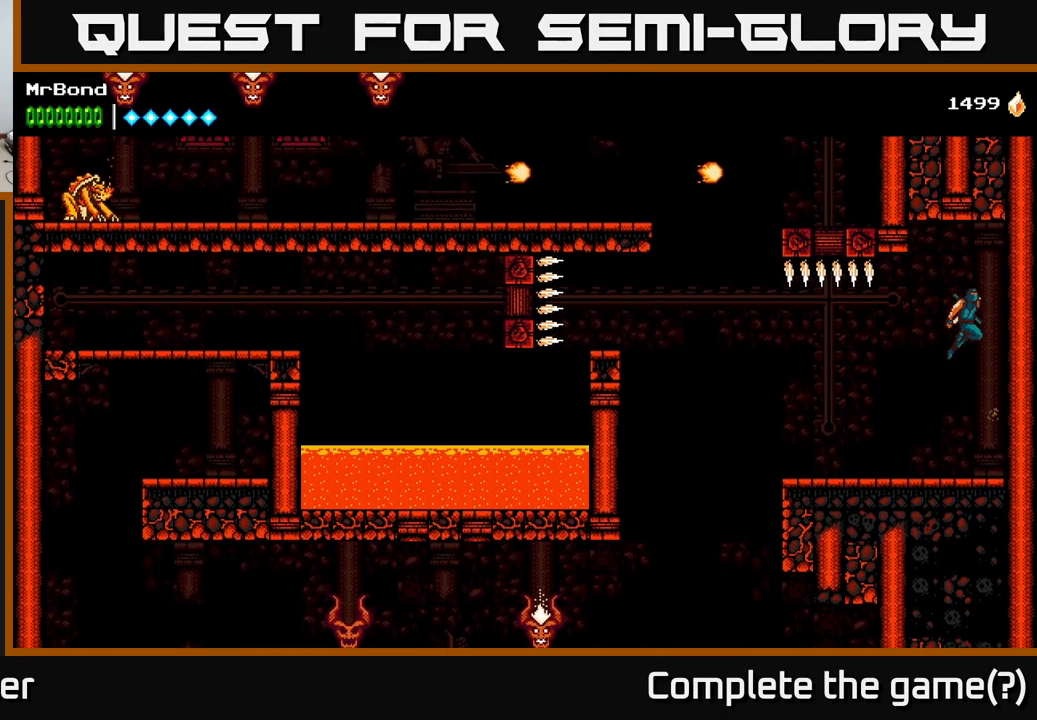
{"buttons": ["DPAD_DOWN"], "right_stick": "center", "events": [[333, "DPAD_RIGHT", "up"], [383, "DPAD_DOWN", "down"]]}
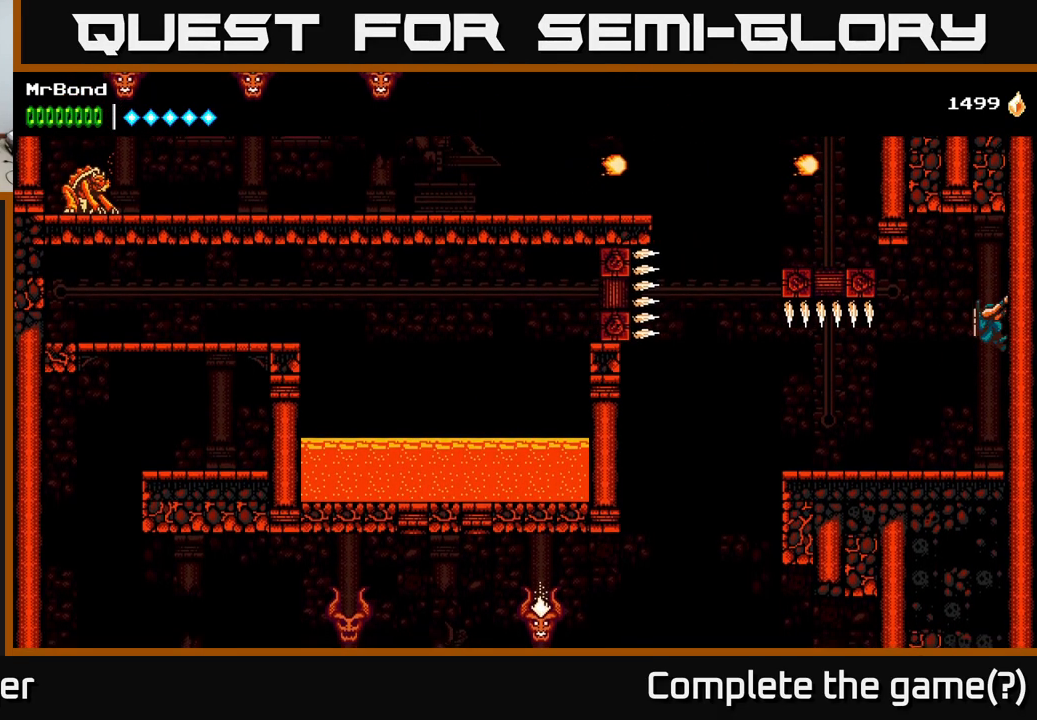
{"buttons": [], "right_stick": "center", "events": [[17, "A", "down"], [117, "A", "up"], [200, "DPAD_DOWN", "up"], [317, "DPAD_LEFT", "down"], [467, "DPAD_LEFT", "up"]]}
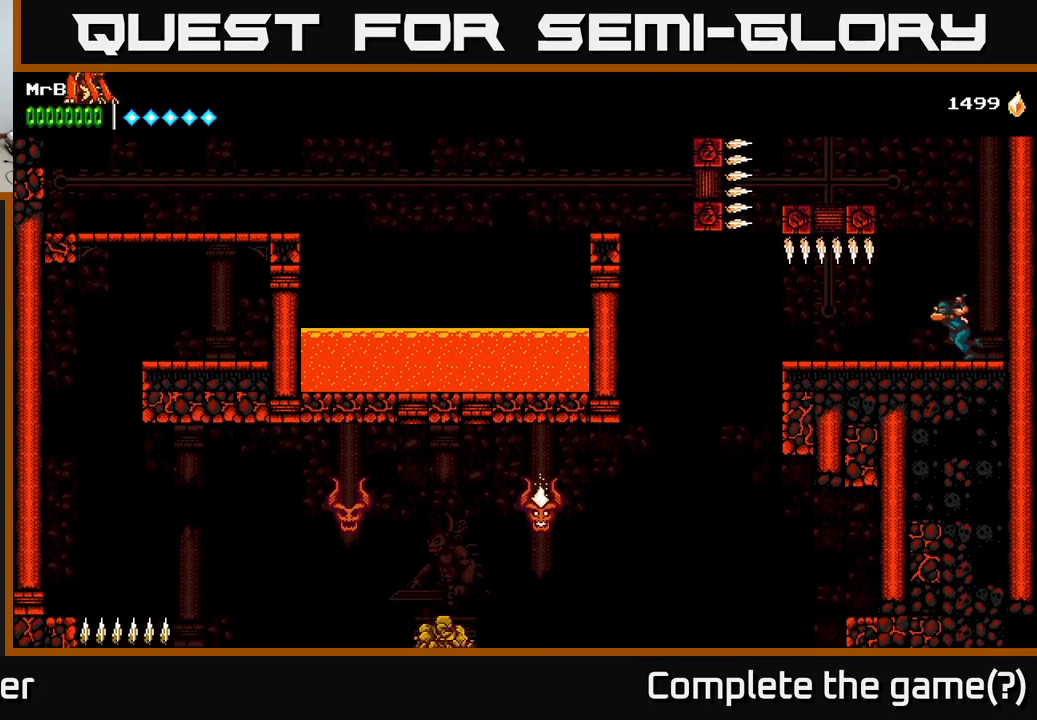
{"buttons": [], "right_stick": "center", "events": []}
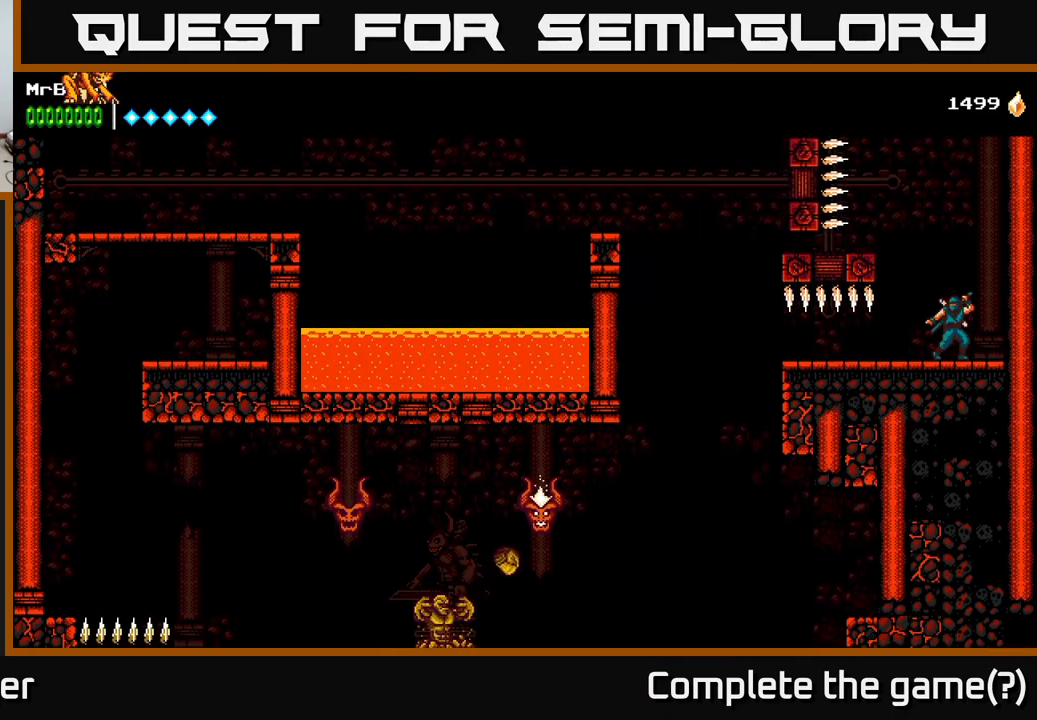
{"buttons": [], "right_stick": "center", "events": []}
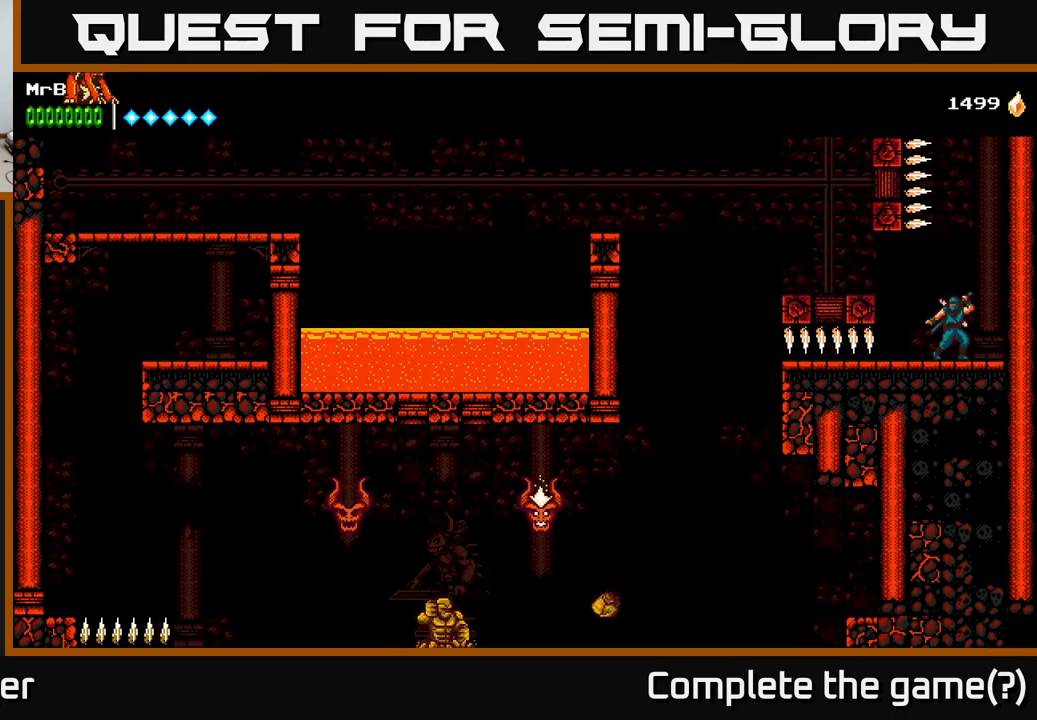
{"buttons": ["A", "DPAD_LEFT"], "right_stick": "center", "events": [[367, "A", "down"], [484, "DPAD_LEFT", "down"]]}
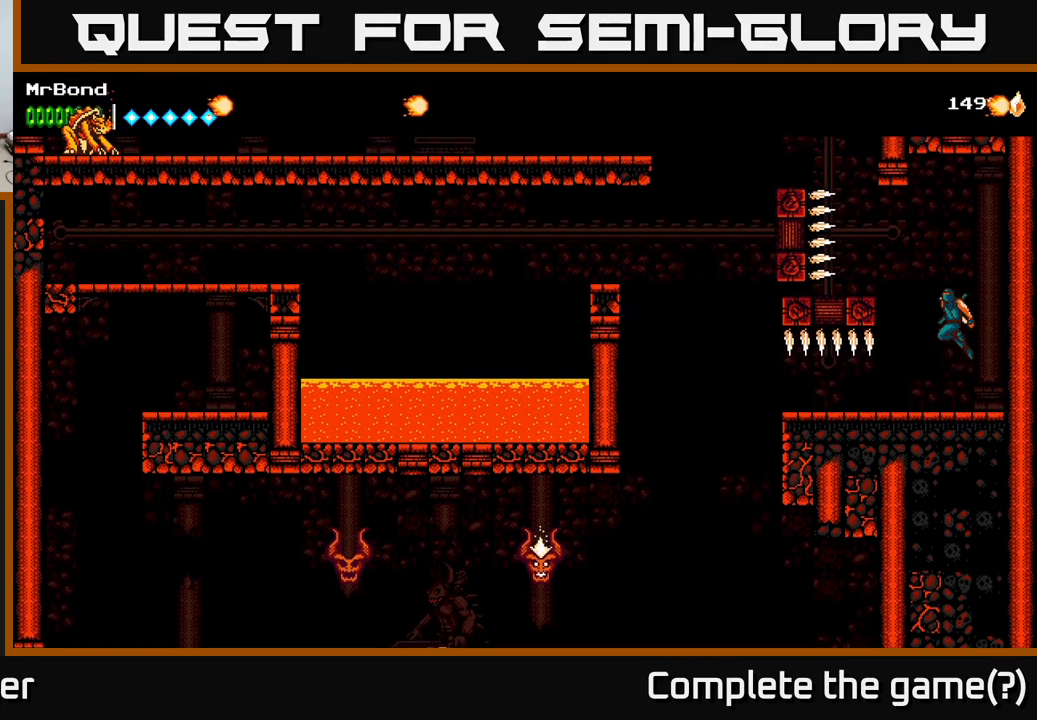
{"buttons": ["DPAD_LEFT"], "right_stick": "center", "events": [[334, "A", "up"]]}
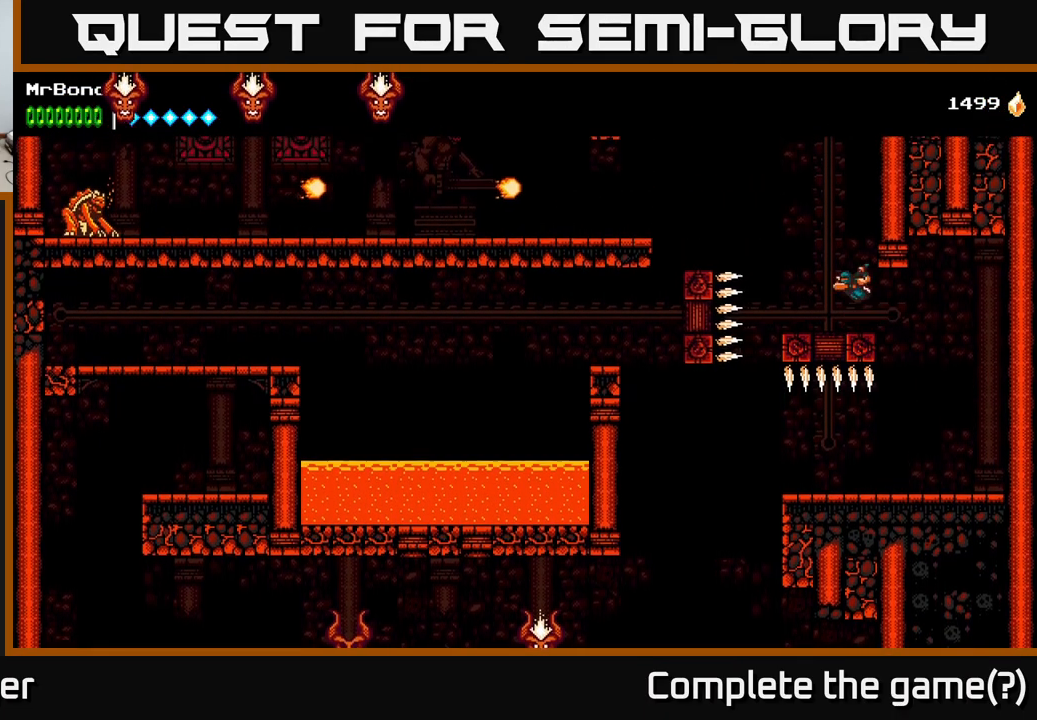
{"buttons": [], "right_stick": "center", "events": [[34, "DPAD_LEFT", "up"]]}